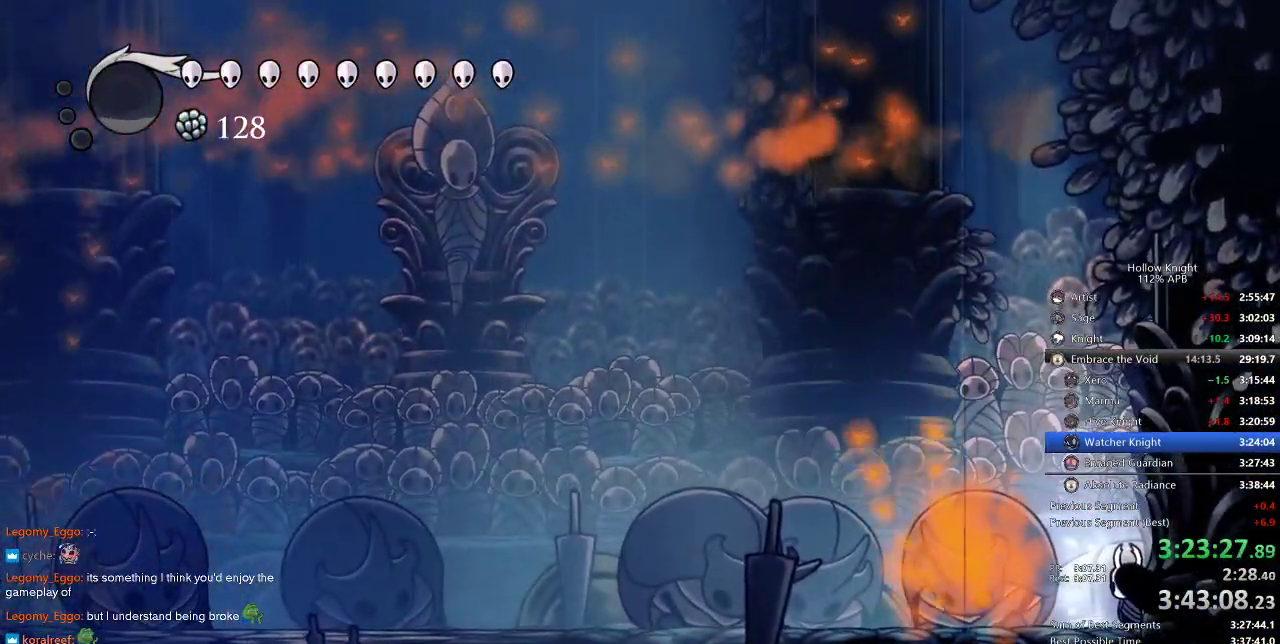
Gameplay with keyboard; each line is a JSON object with the keys held at the frame after it. "events" lists presses ("down") and releases ("up") of "cdash", "dash", "dnail", "down", "heal", "inv", "jump", "left", "nail", "right", "spell" and "up" between this image and that frame as [ms after this image, input, new state], when the widget could be followed in between. No other keys are recorded. Mouse input is not recorded. Key names are as the overlay labels them; some are game actions (e.g. jump) rather than physical keys.
{"keys": ["nail"], "events": [[283, "left", "down"], [333, "left", "up"]]}
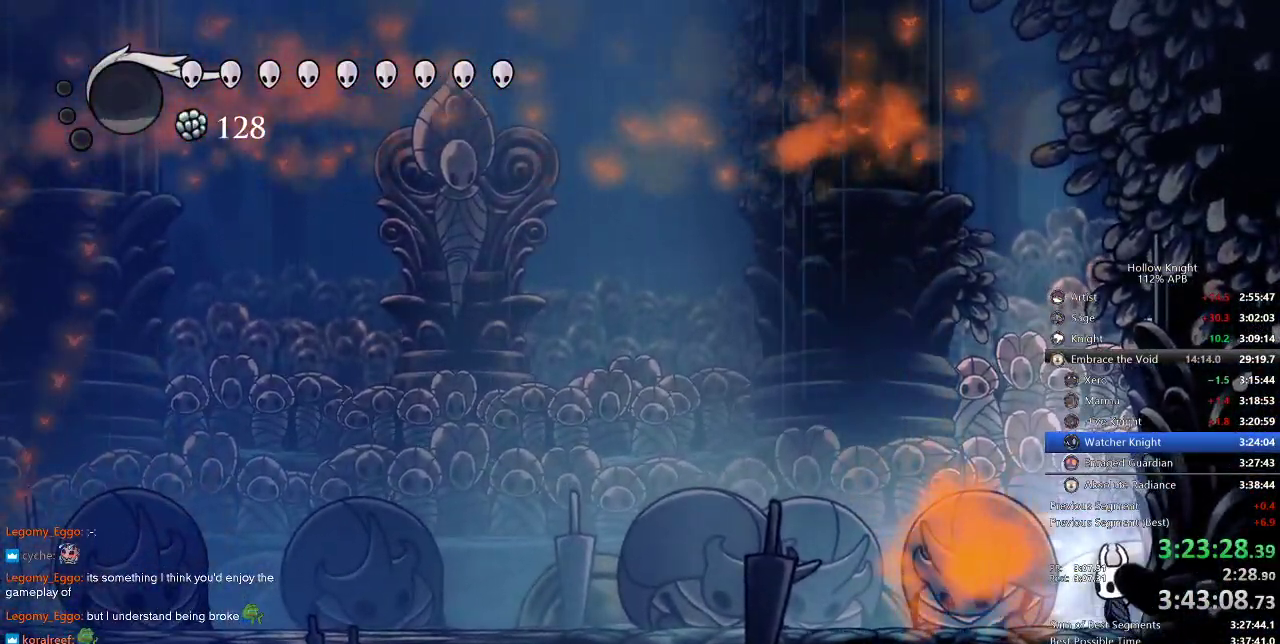
{"keys": ["nail"], "events": []}
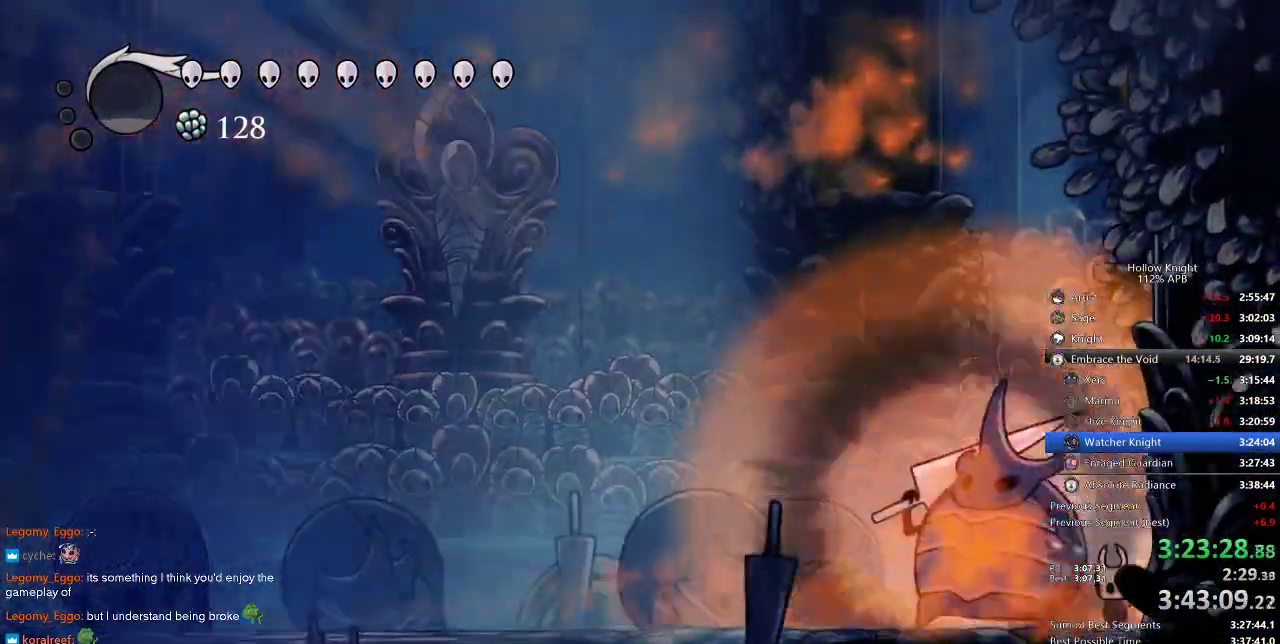
{"keys": ["nail"], "events": []}
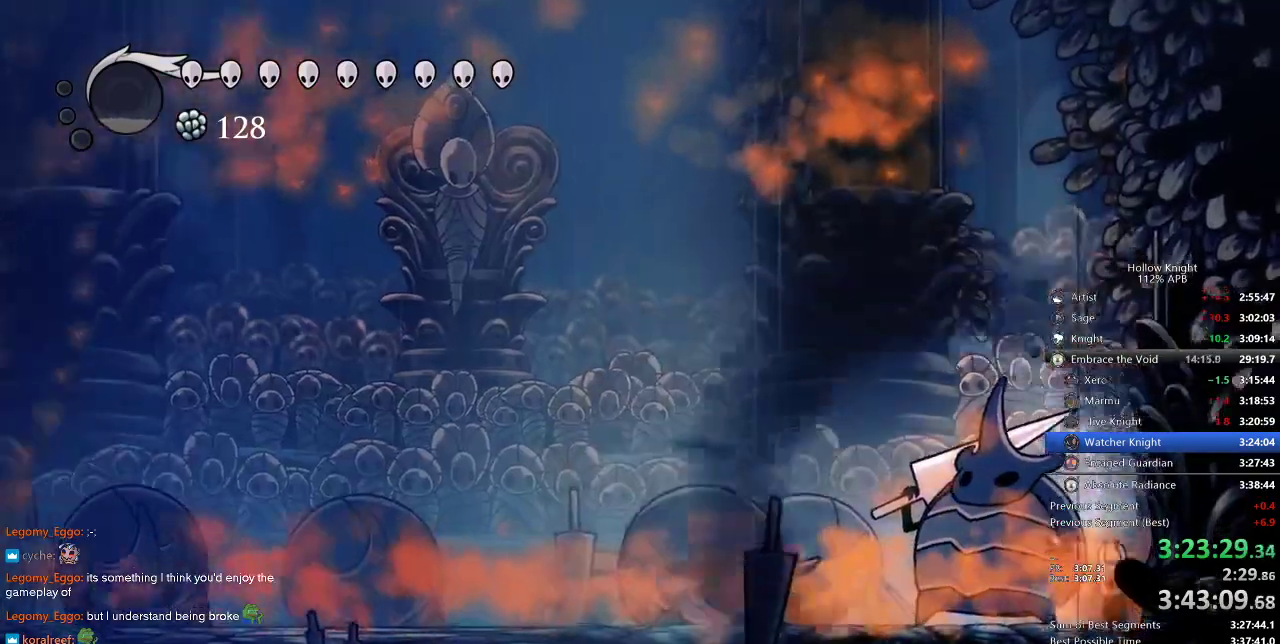
{"keys": [], "events": [[300, "nail", "up"]]}
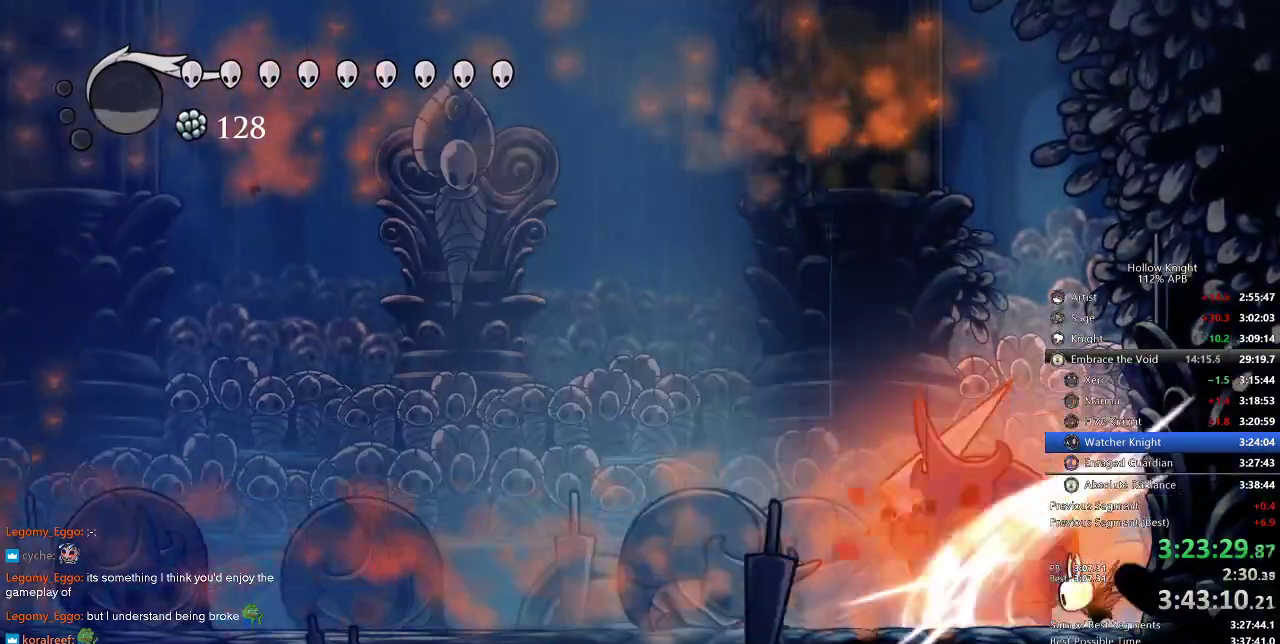
{"keys": ["left"], "events": [[350, "nail", "down"], [383, "nail", "up"], [450, "left", "down"]]}
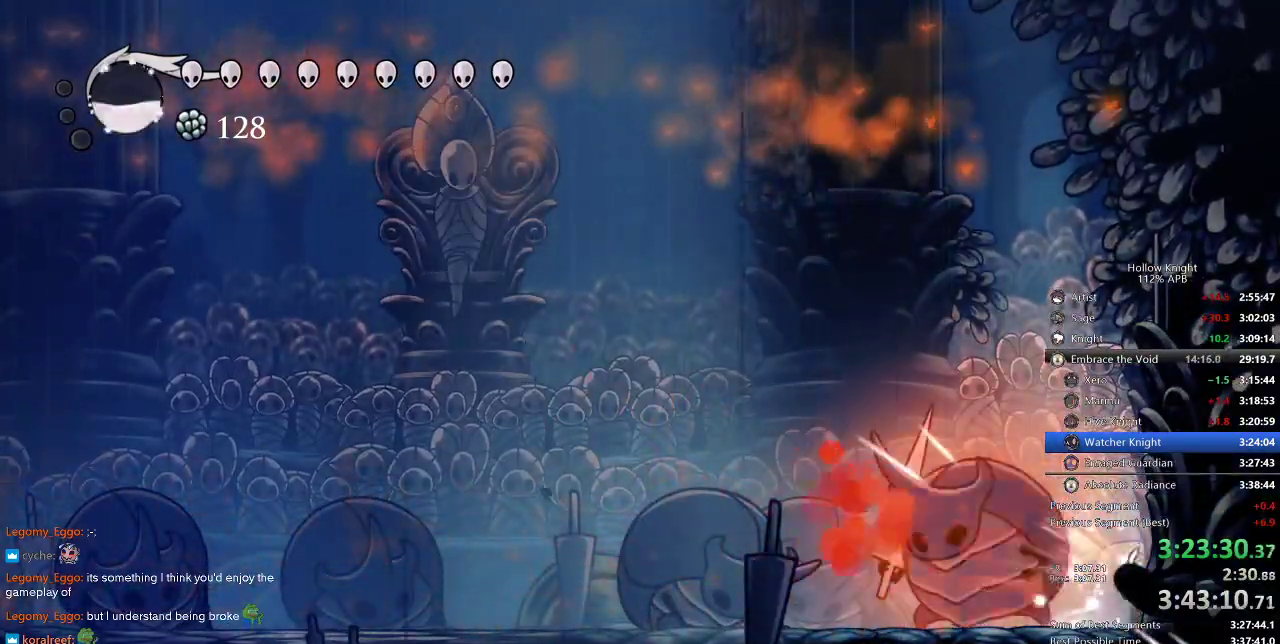
{"keys": ["left"], "events": [[66, "nail", "down"], [116, "nail", "up"], [366, "nail", "down"], [466, "nail", "up"]]}
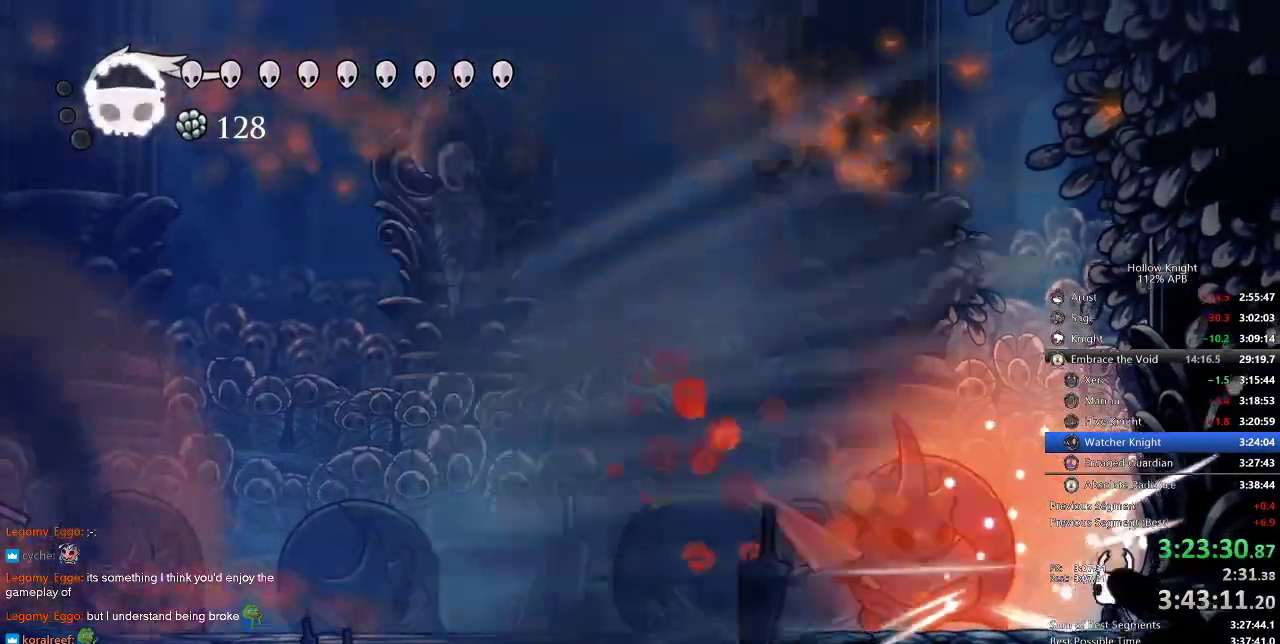
{"keys": ["left"], "events": [[150, "nail", "down"], [233, "dash", "down"], [300, "nail", "up"], [400, "dash", "up"]]}
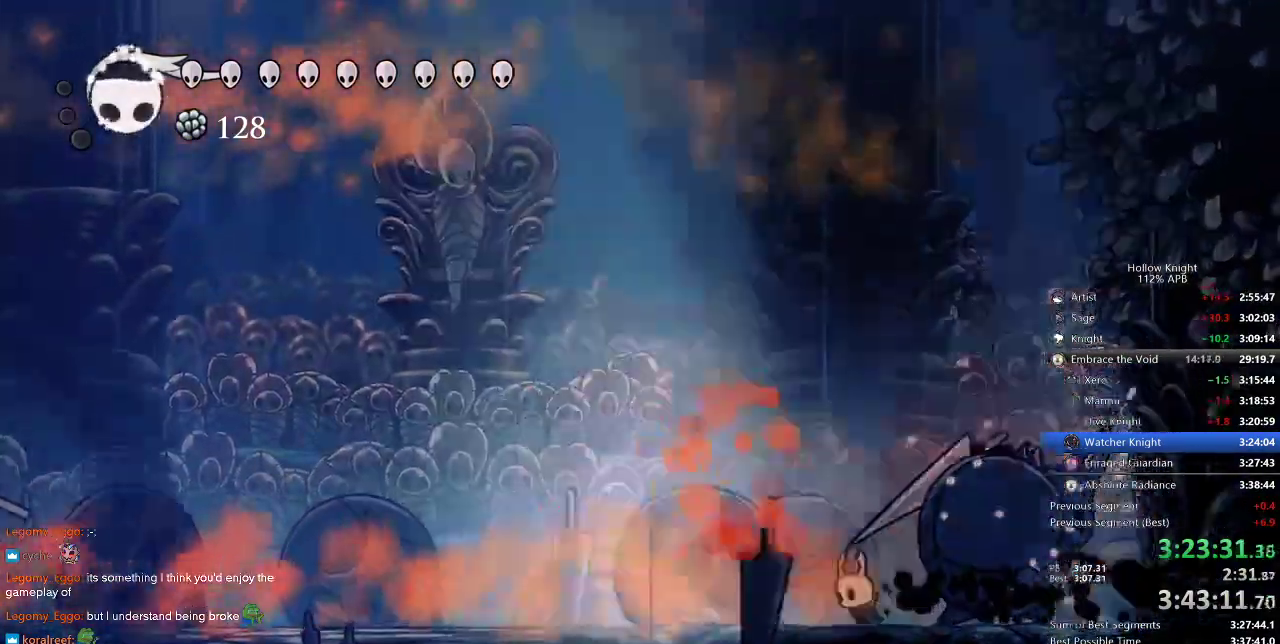
{"keys": ["nail", "right"], "events": [[116, "right", "down"], [166, "left", "up"], [200, "nail", "down"], [266, "right", "up"], [300, "nail", "up"], [416, "right", "down"], [483, "nail", "down"]]}
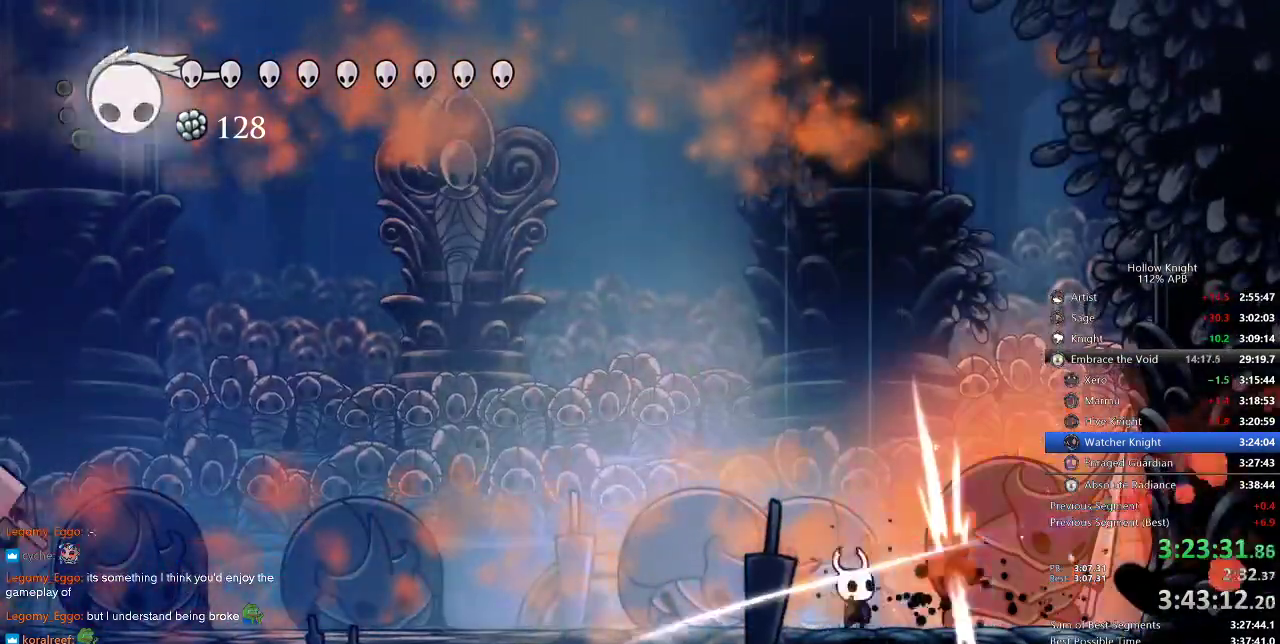
{"keys": ["right"], "events": [[100, "nail", "up"], [266, "nail", "down"], [350, "nail", "up"]]}
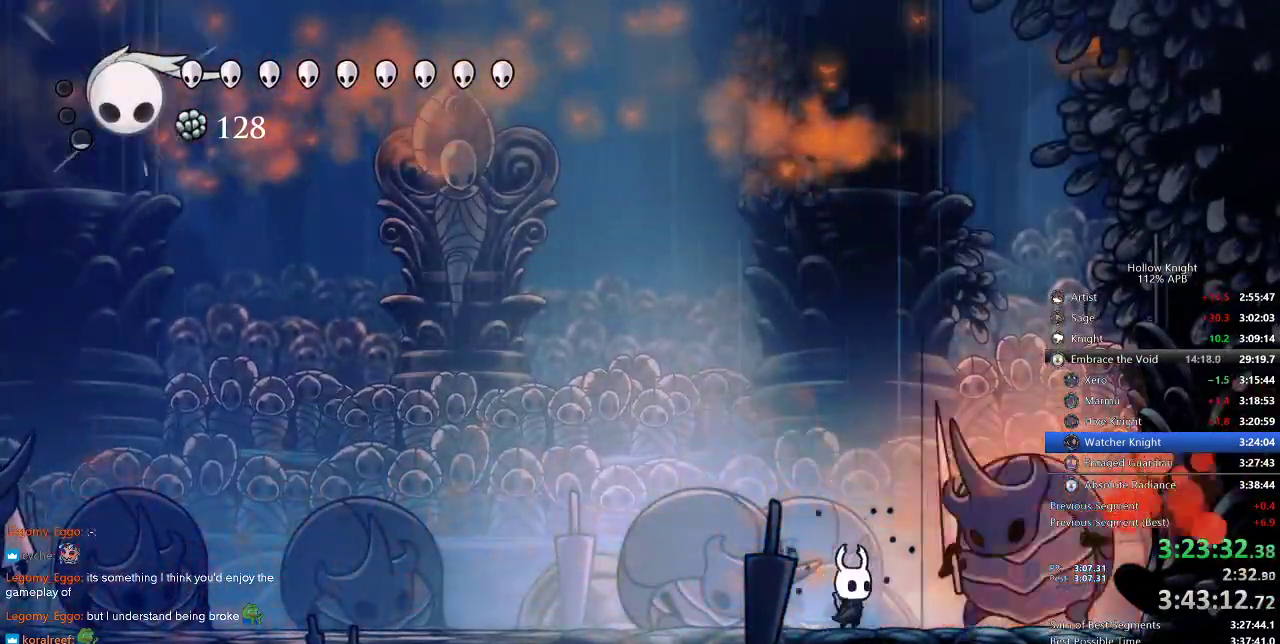
{"keys": ["right"], "events": [[50, "nail", "down"], [116, "nail", "up"], [333, "nail", "down"], [433, "nail", "up"]]}
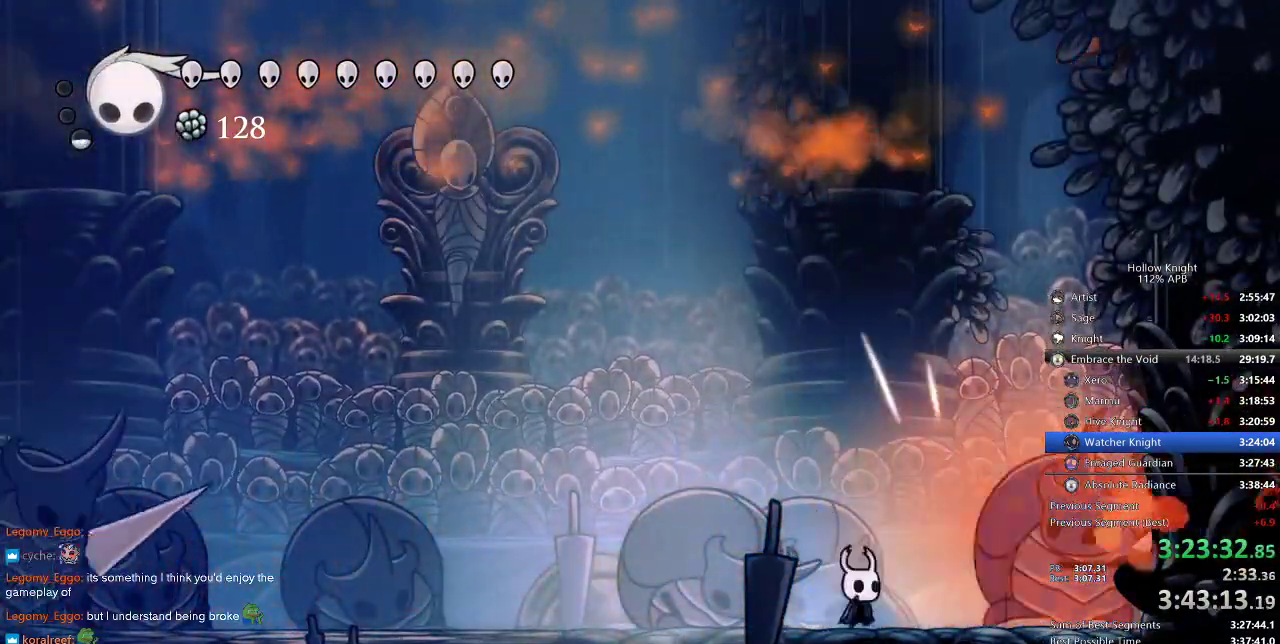
{"keys": ["right"], "events": [[116, "nail", "down"], [200, "dash", "down"], [200, "nail", "up"], [366, "dash", "up"]]}
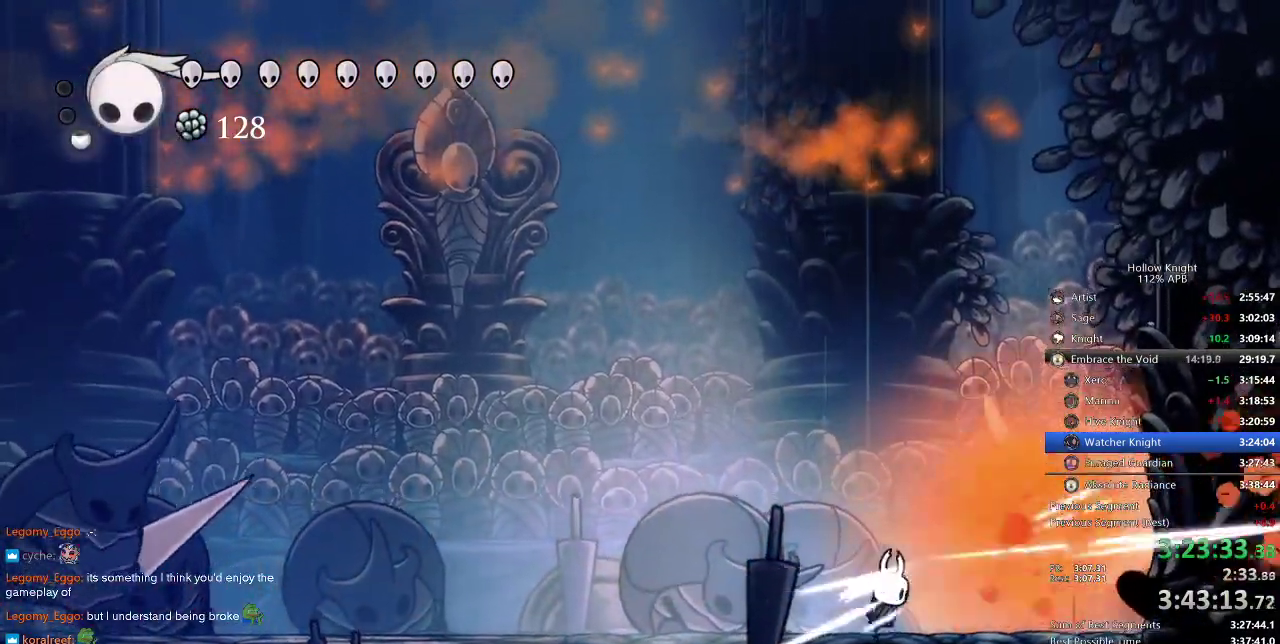
{"keys": [], "events": [[83, "right", "up"], [183, "left", "down"], [366, "spell", "down"], [416, "left", "up"], [466, "spell", "up"]]}
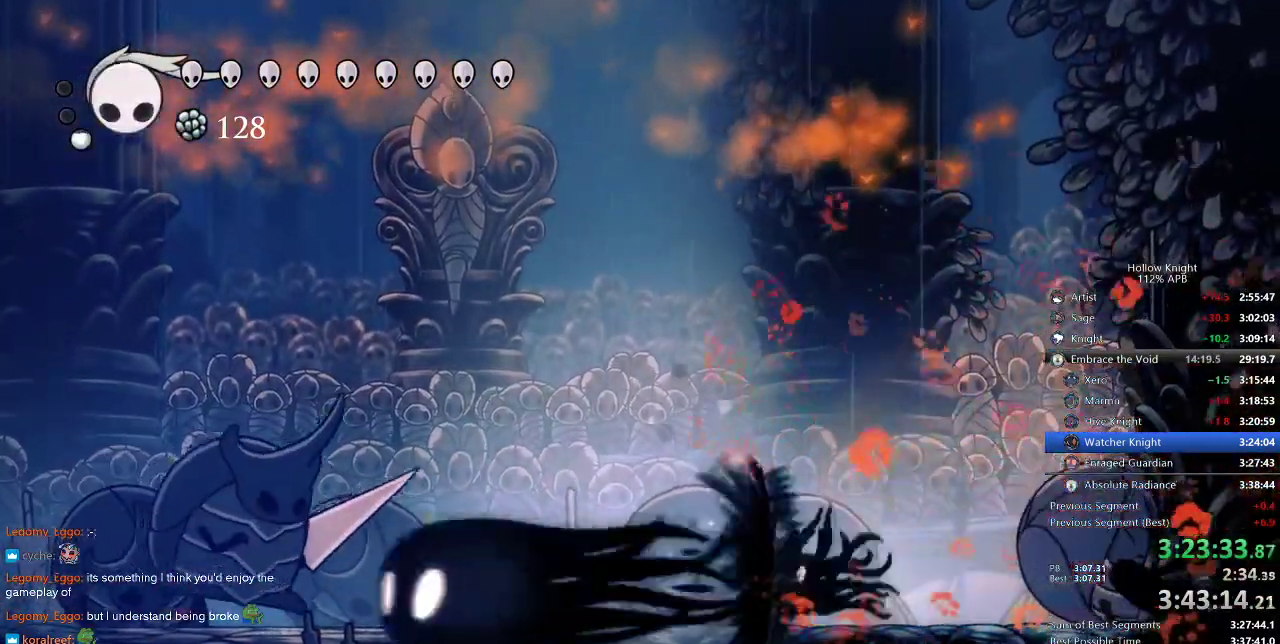
{"keys": ["spell"], "events": [[333, "left", "down"], [450, "left", "up"], [450, "spell", "down"]]}
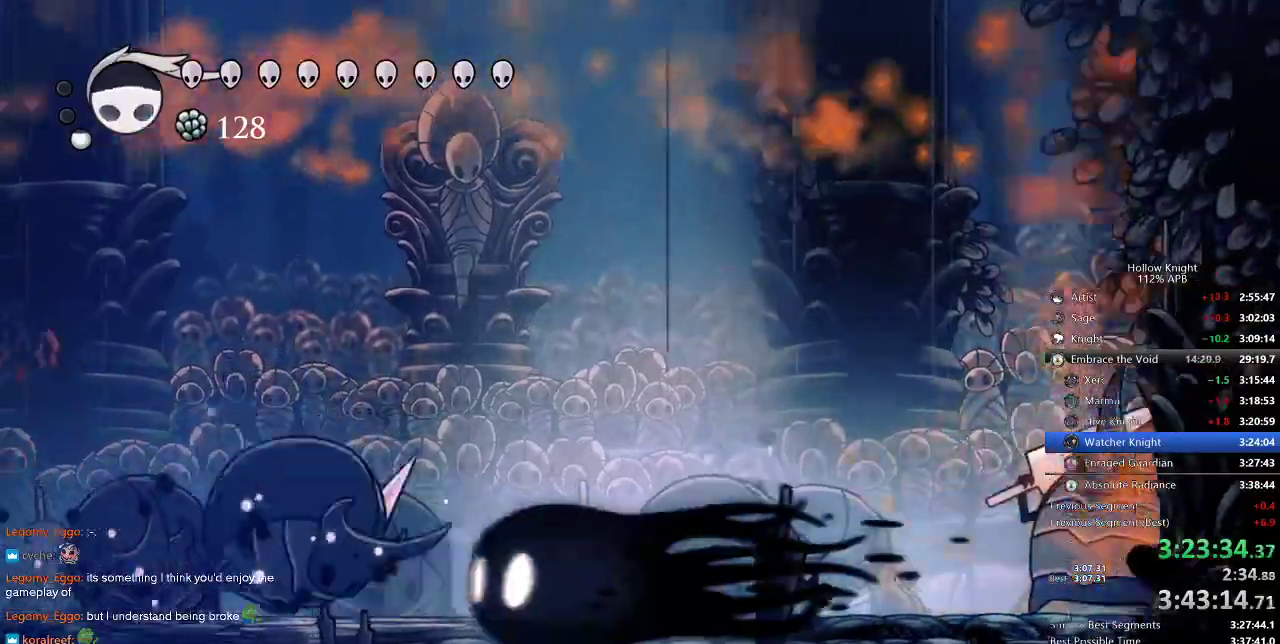
{"keys": ["right"], "events": [[16, "spell", "up"], [316, "right", "down"]]}
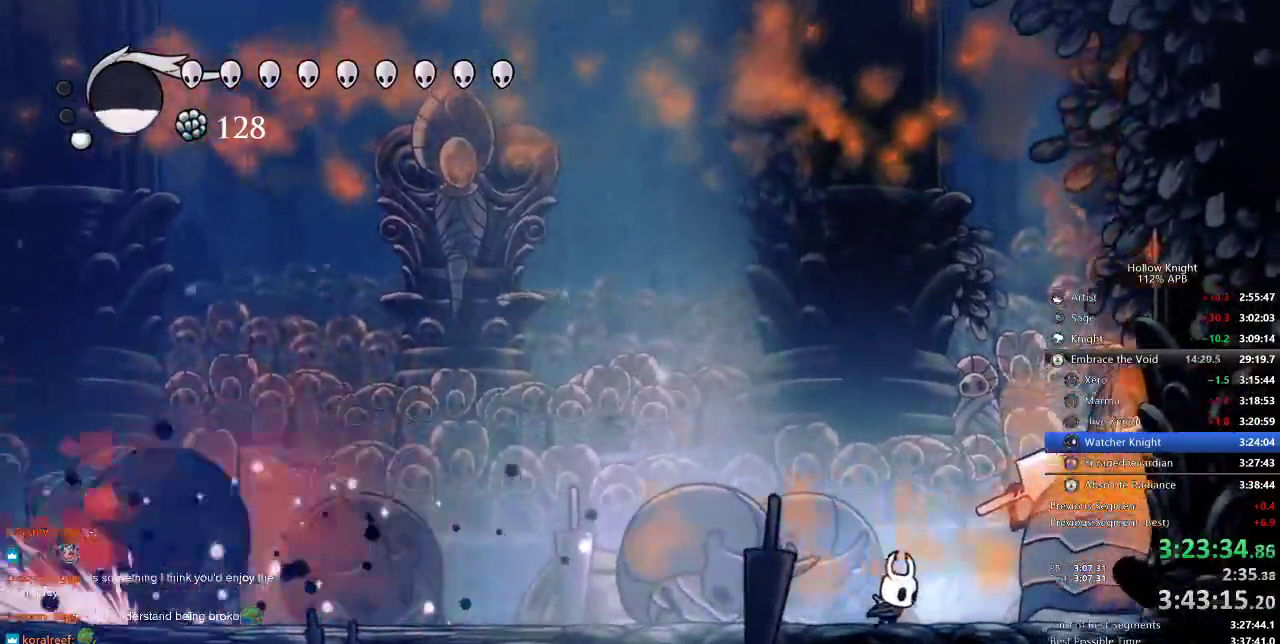
{"keys": ["down", "jump", "right"], "events": [[100, "jump", "down"], [100, "right", "up"], [333, "down", "down"], [416, "right", "down"]]}
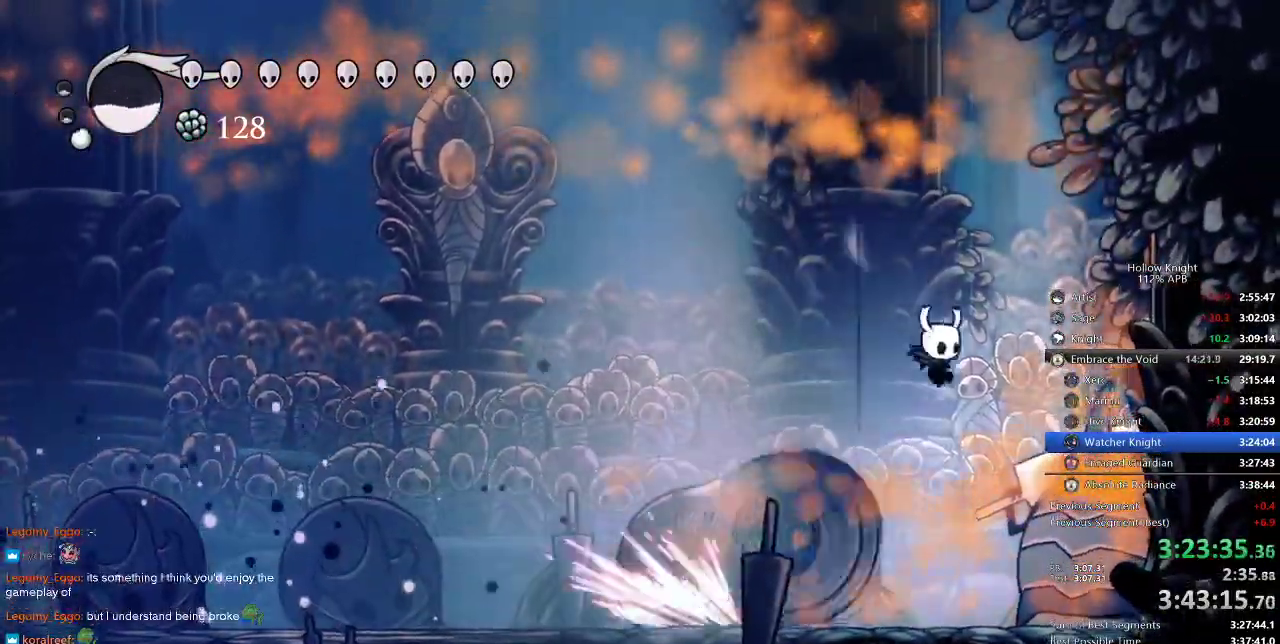
{"keys": ["right"], "events": [[16, "jump", "up"], [16, "spell", "down"], [150, "spell", "up"], [300, "right", "up"], [400, "right", "down"], [433, "down", "up"]]}
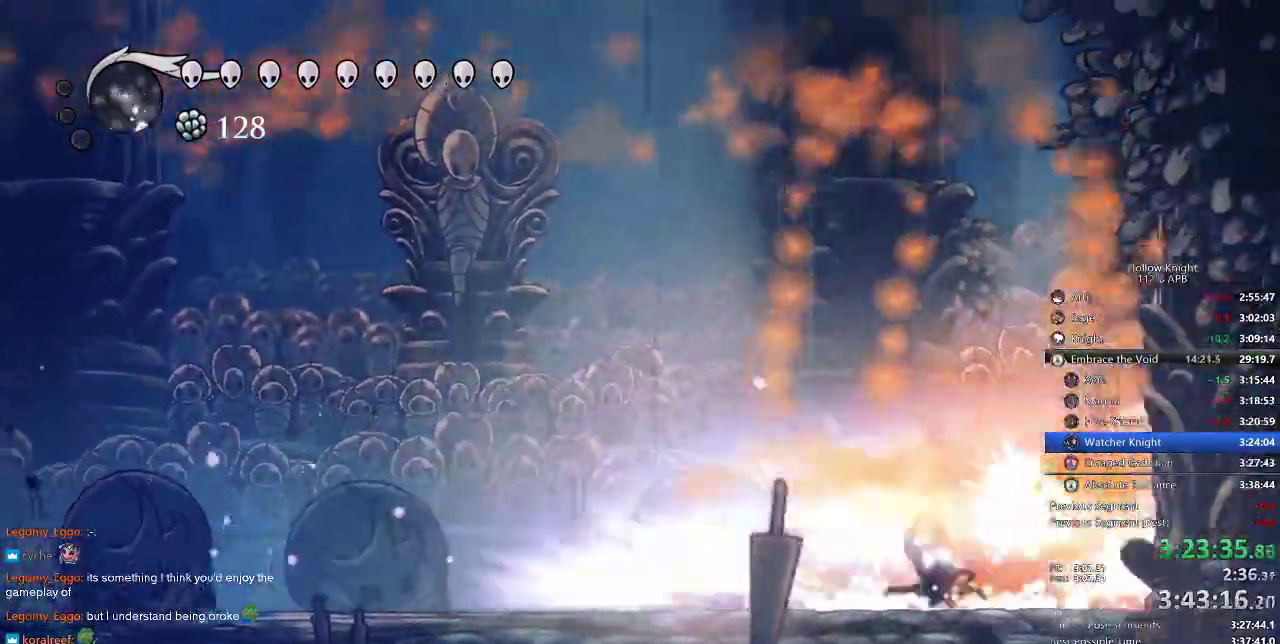
{"keys": ["left"], "events": [[66, "right", "up"], [250, "left", "down"]]}
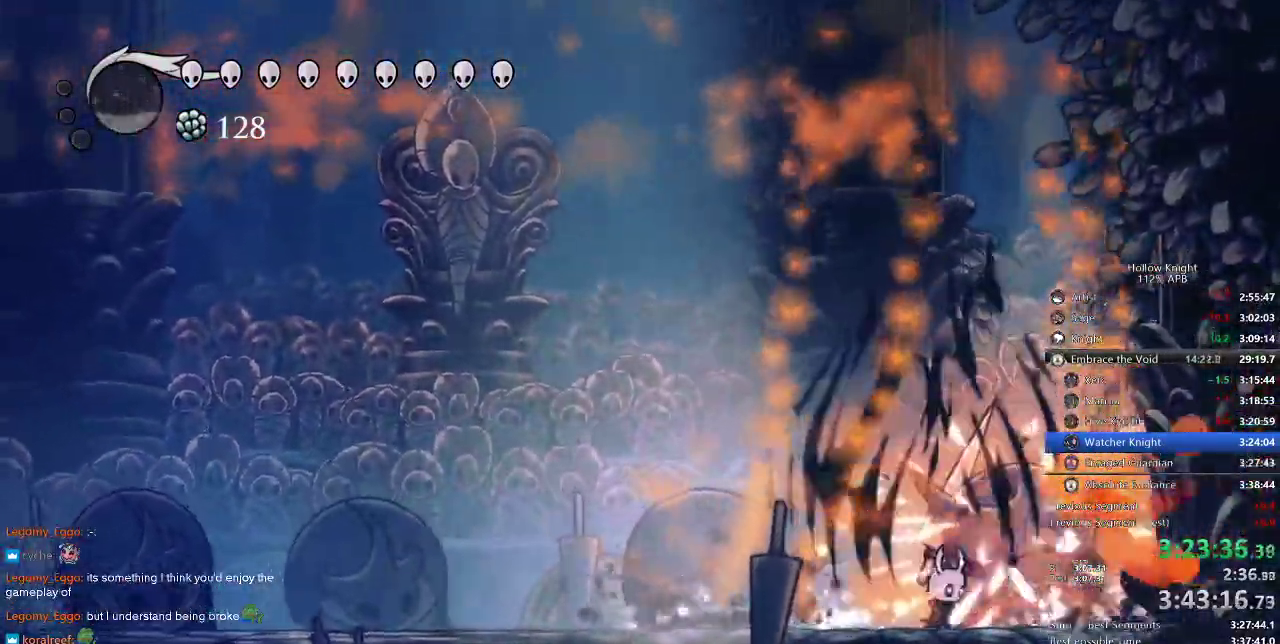
{"keys": ["nail"], "events": [[133, "right", "down"], [166, "left", "up"], [216, "nail", "down"], [216, "right", "up"], [366, "nail", "up"], [500, "nail", "down"]]}
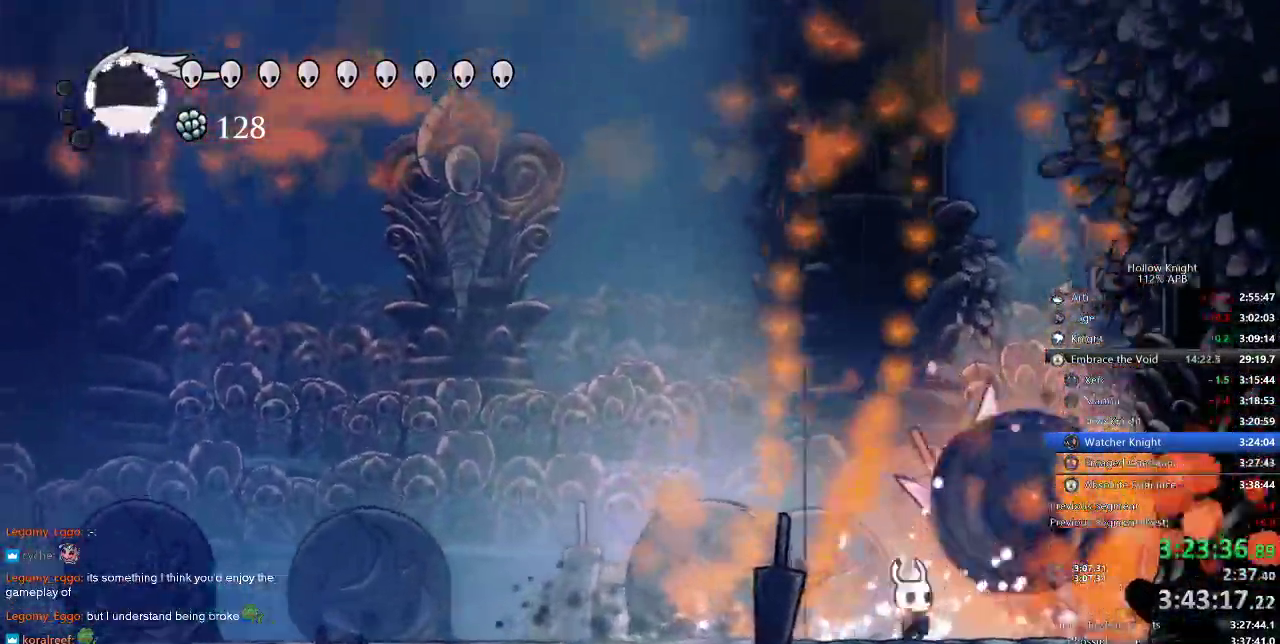
{"keys": ["up"], "events": [[83, "nail", "up"], [233, "left", "down"], [433, "up", "down"], [466, "left", "up"]]}
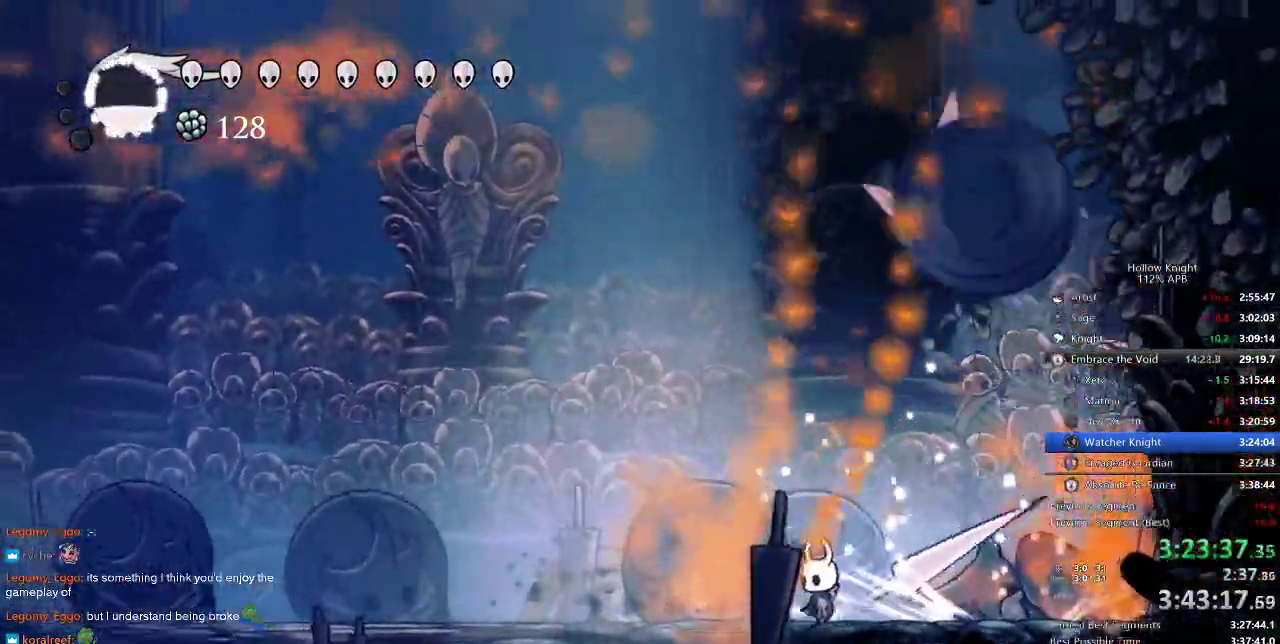
{"keys": ["left"], "events": [[66, "spell", "down"], [166, "spell", "up"], [250, "up", "up"], [450, "left", "down"]]}
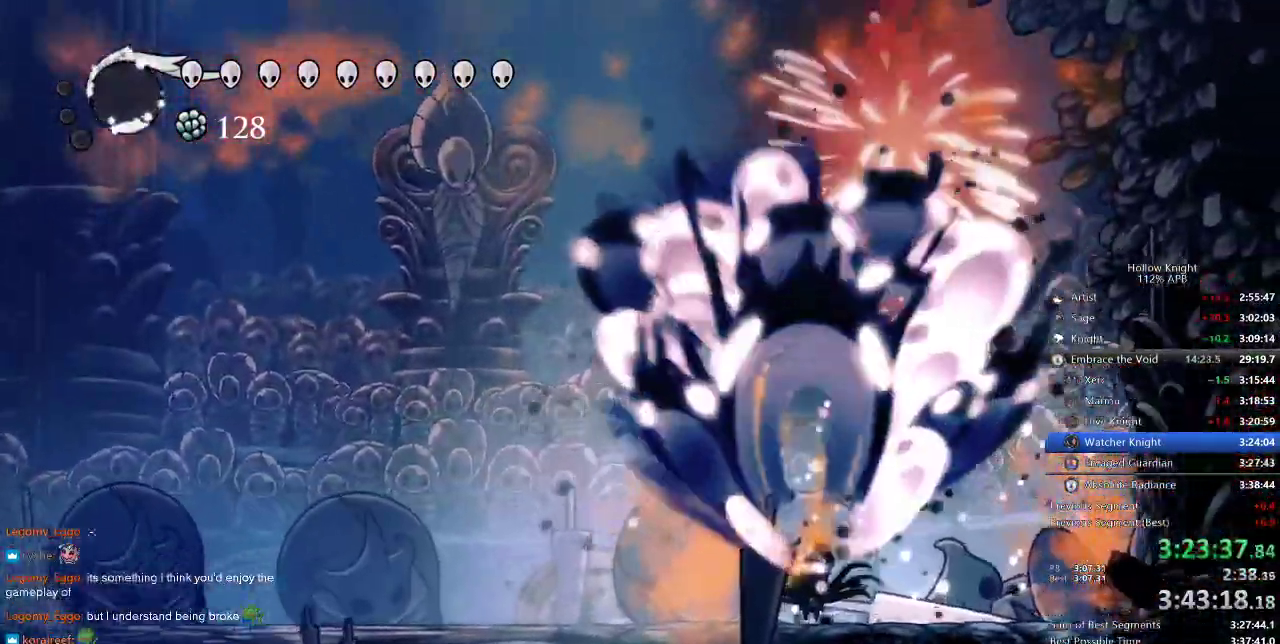
{"keys": [], "events": [[83, "left", "up"]]}
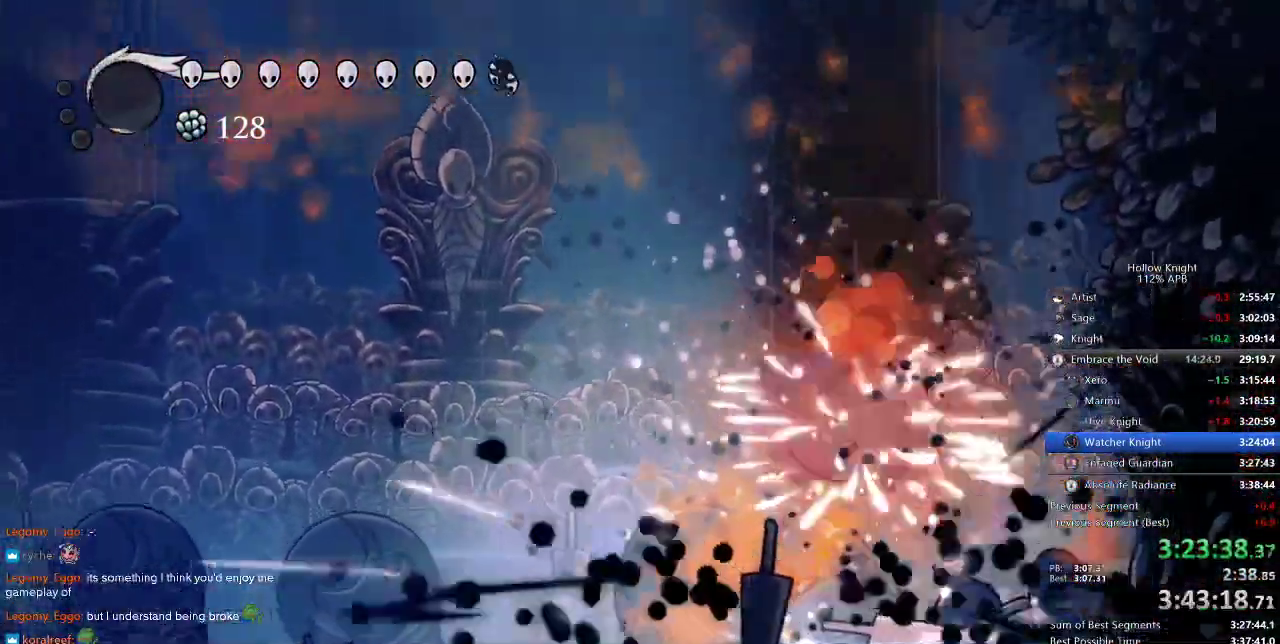
{"keys": [], "events": [[100, "left", "down"], [150, "left", "up"], [150, "right", "down"], [300, "nail", "down"], [433, "nail", "up"], [433, "right", "up"]]}
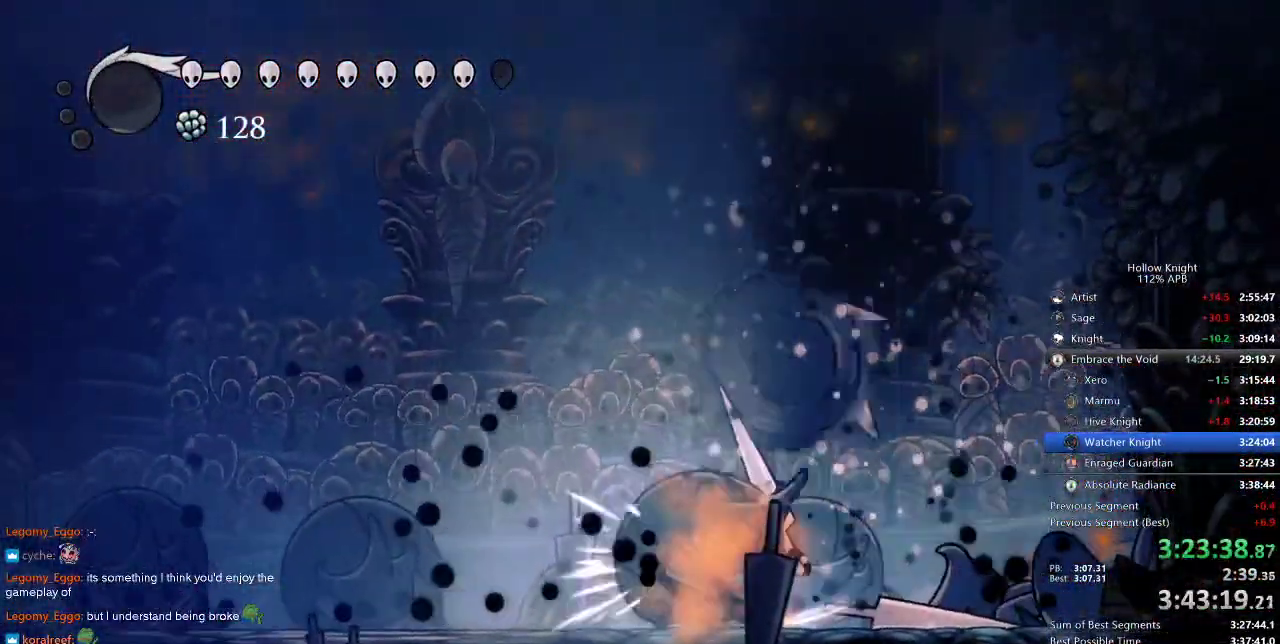
{"keys": ["right"], "events": [[66, "left", "down"], [450, "right", "down"], [483, "left", "up"]]}
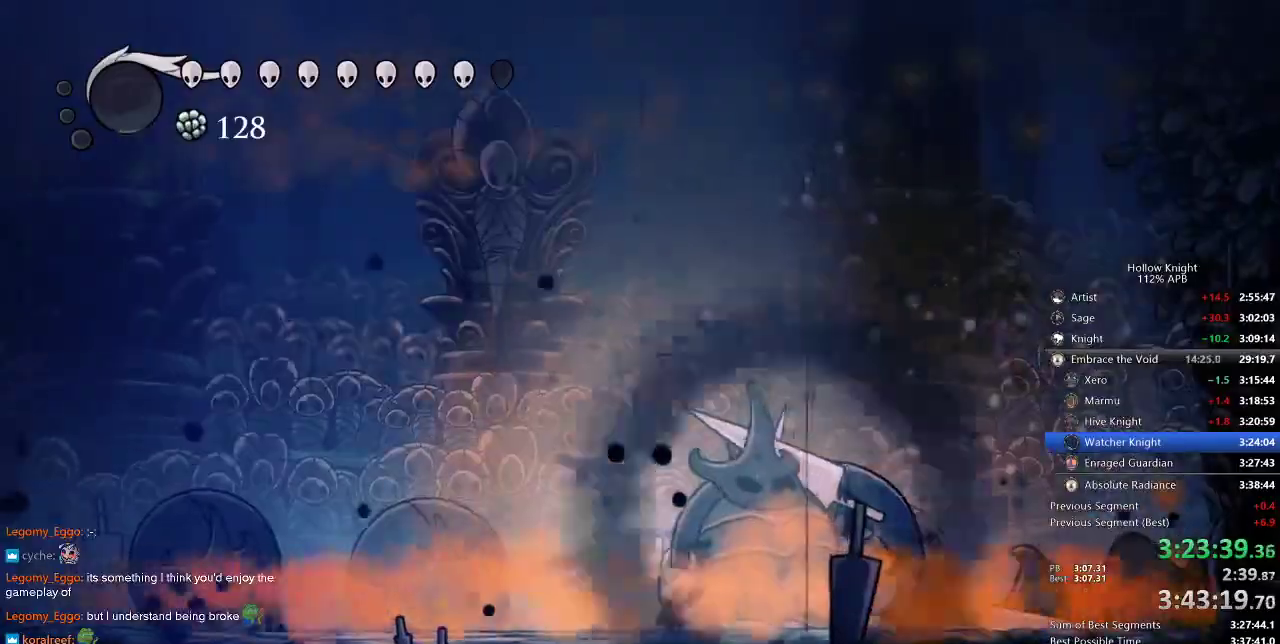
{"keys": ["nail"], "events": [[50, "right", "up"], [150, "nail", "down"], [266, "nail", "up"], [400, "nail", "down"]]}
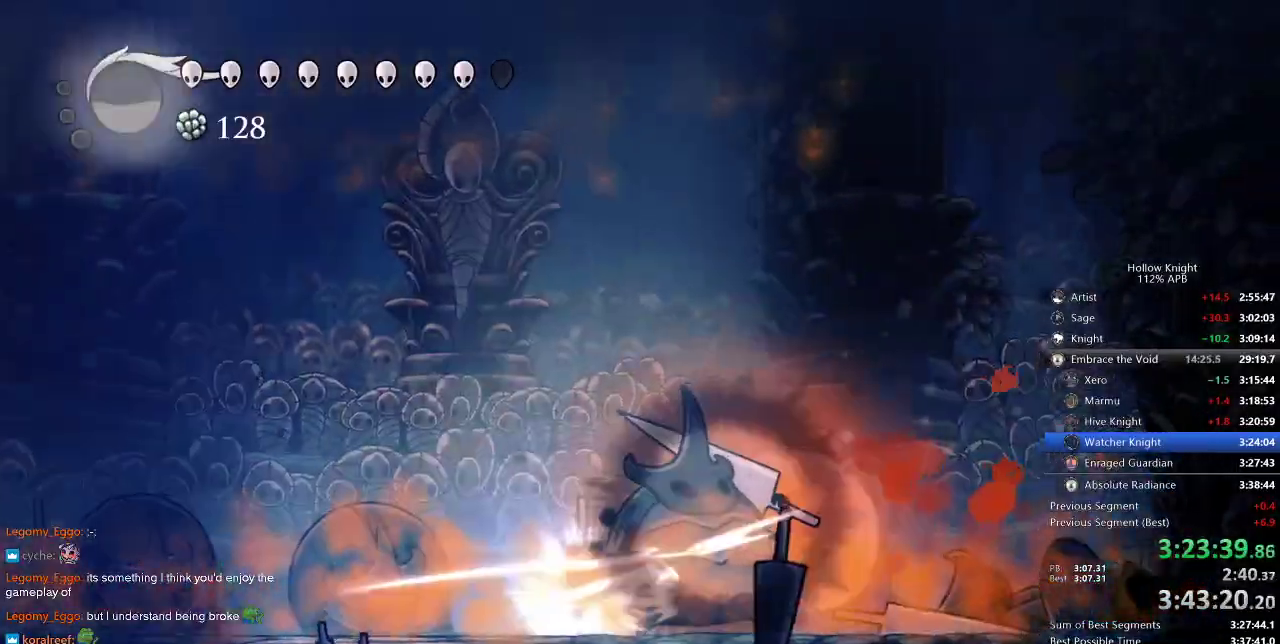
{"keys": [], "events": [[16, "nail", "up"], [250, "nail", "down"], [333, "nail", "up"]]}
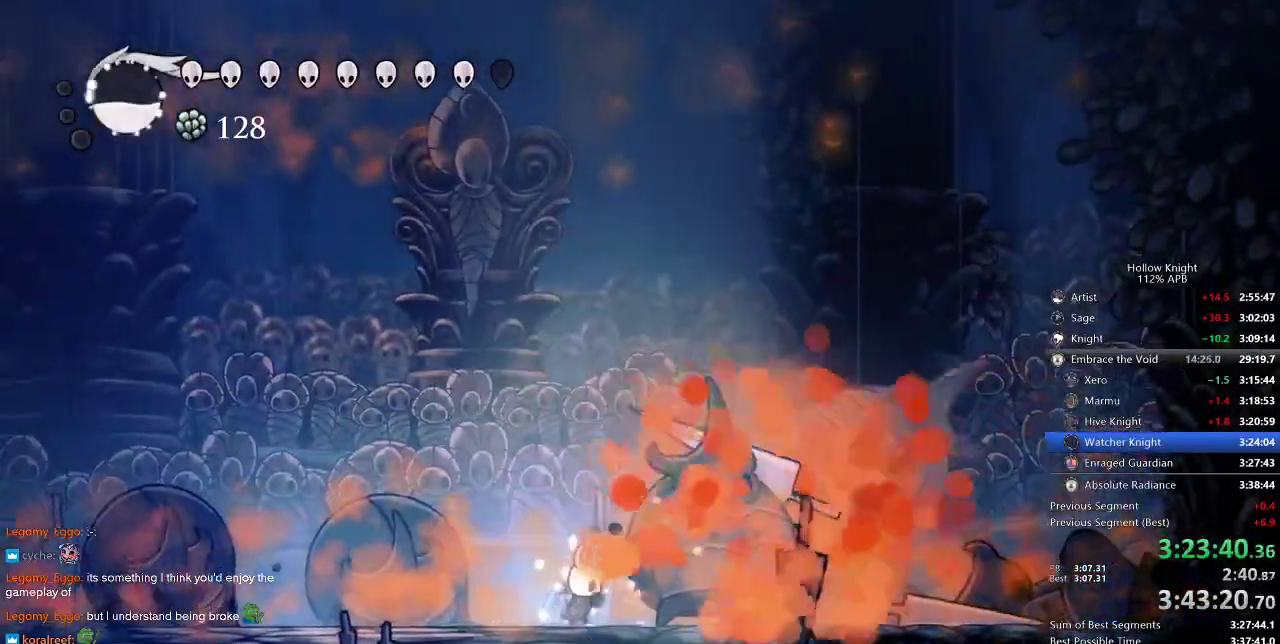
{"keys": [], "events": [[83, "nail", "down"], [166, "nail", "up"]]}
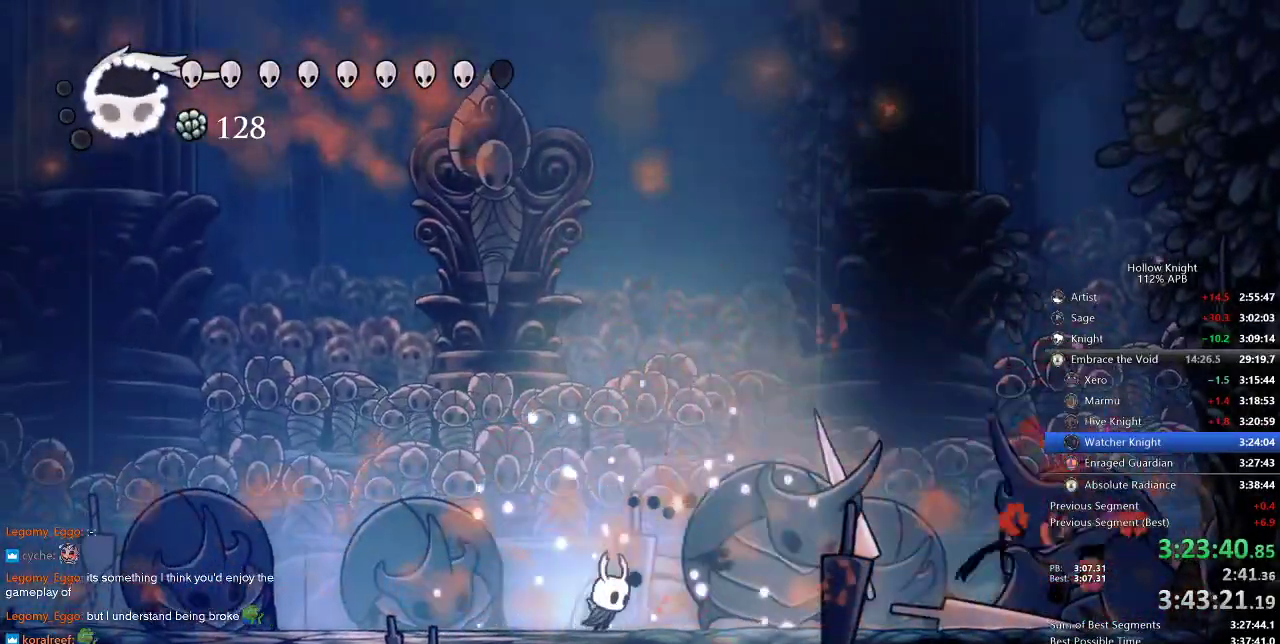
{"keys": ["right"], "events": [[16, "right", "down"], [116, "nail", "down"], [216, "nail", "up"], [216, "right", "up"], [266, "right", "down"], [383, "nail", "down"], [450, "nail", "up"]]}
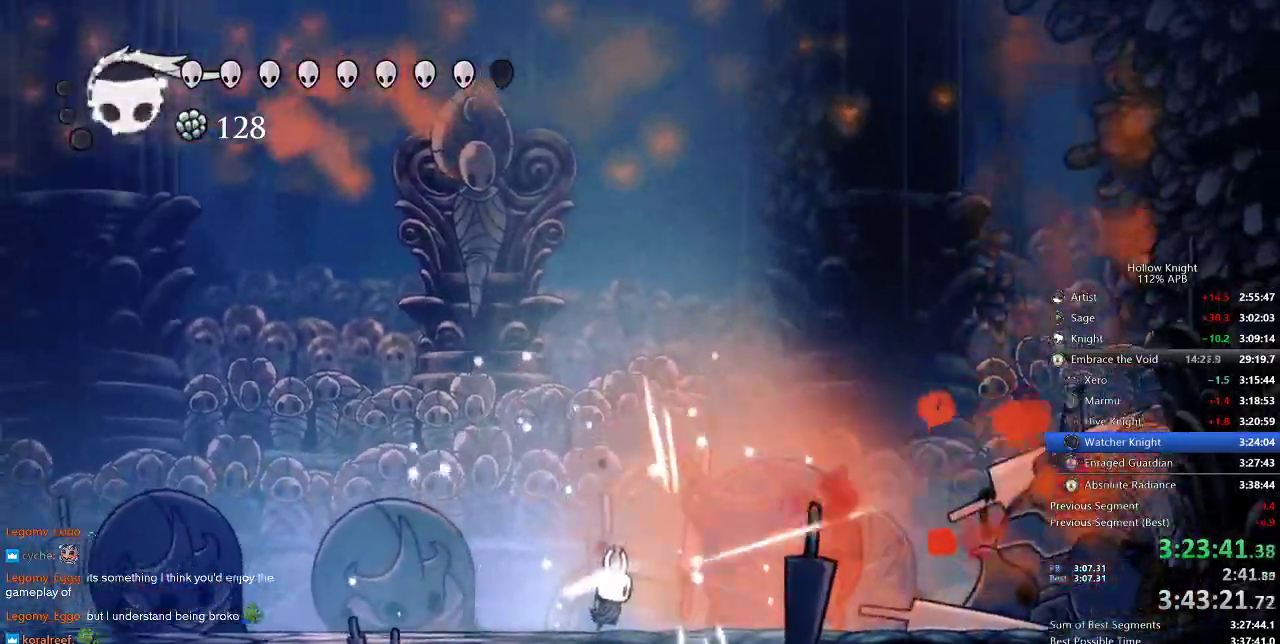
{"keys": ["nail", "right"], "events": [[200, "nail", "down"], [300, "nail", "up"], [416, "nail", "down"]]}